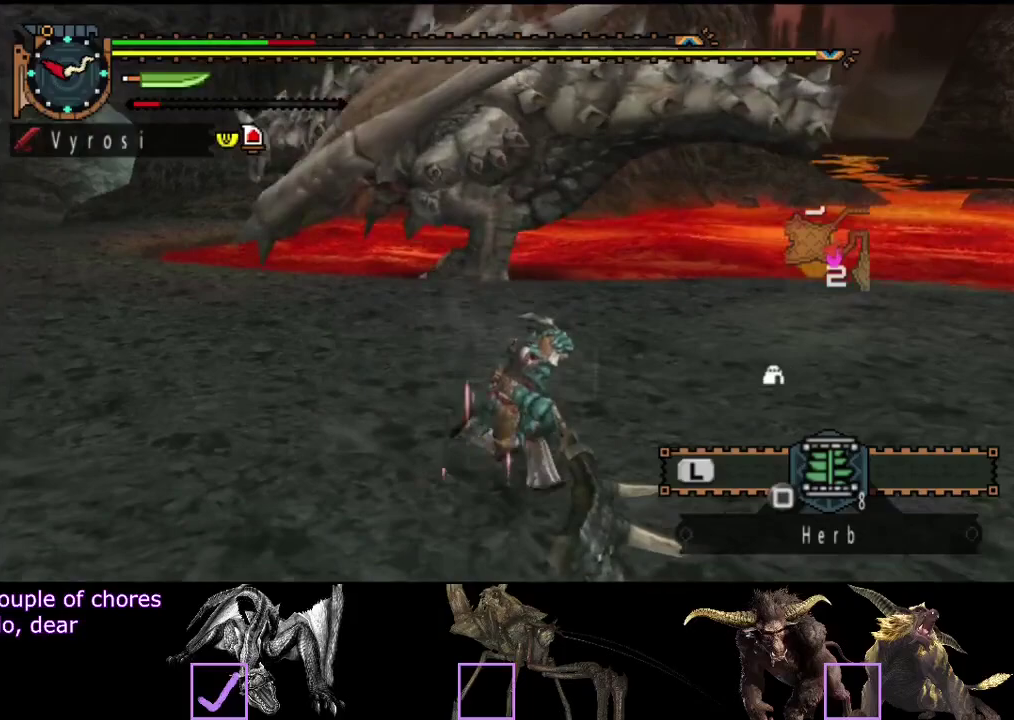
Gameplay with a controller (PlayStation layout); each line is a JSON object with the inputs held at the frame after it. "events" lists button and stick changes between this image and that frame as [ms after this image, input, new state], when the widget could be followed in between. Not read: L3 R3.
{"buttons": [], "left_stick": "up-right", "right_stick": "center"}
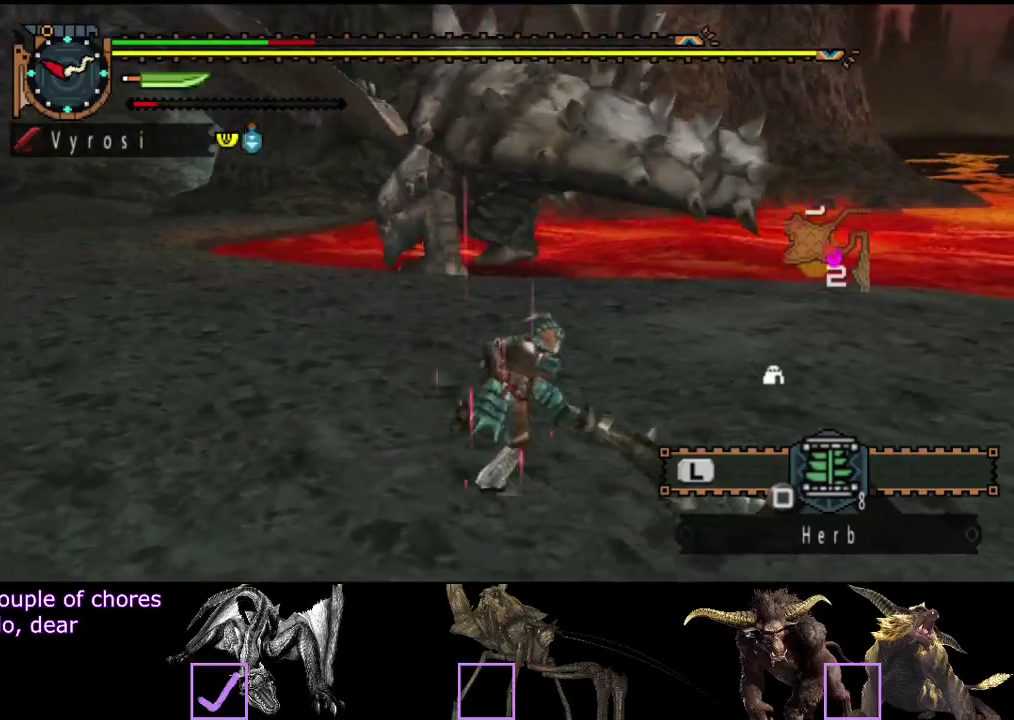
{"buttons": [], "left_stick": "up", "right_stick": "center", "events": [[200, "right_stick", "left"], [333, "left_stick", "up"], [367, "right_stick", "center"]]}
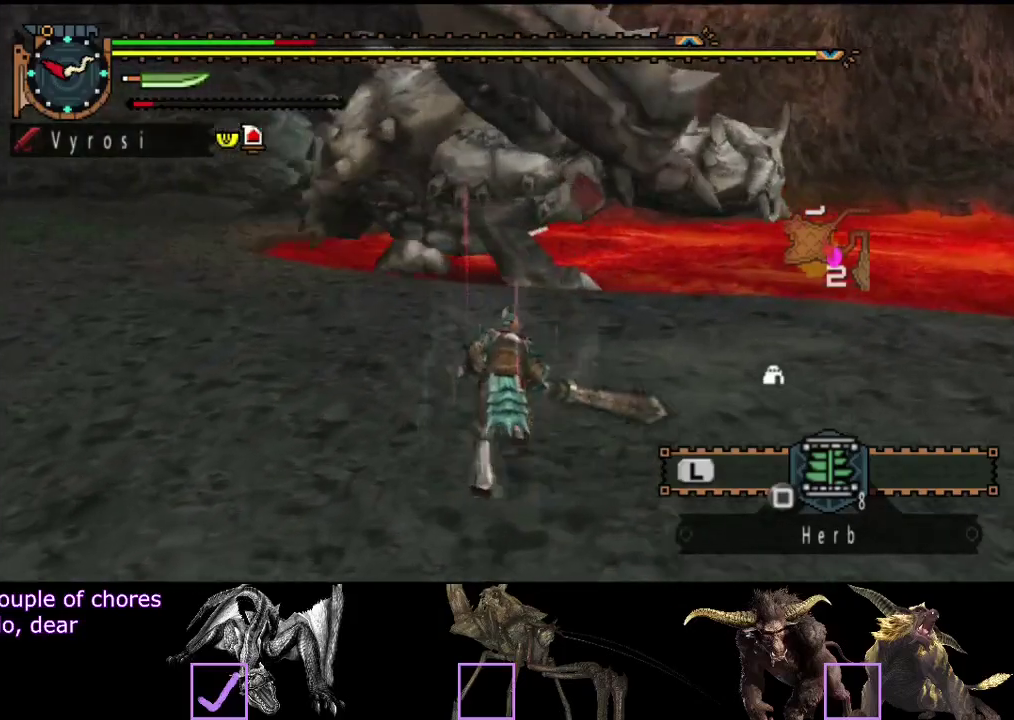
{"buttons": [], "left_stick": "right", "right_stick": "center", "events": [[67, "left_stick", "right"], [133, "left_stick", "down-right"], [200, "left_stick", "down"], [267, "left_stick", "down-left"], [500, "left_stick", "right"]]}
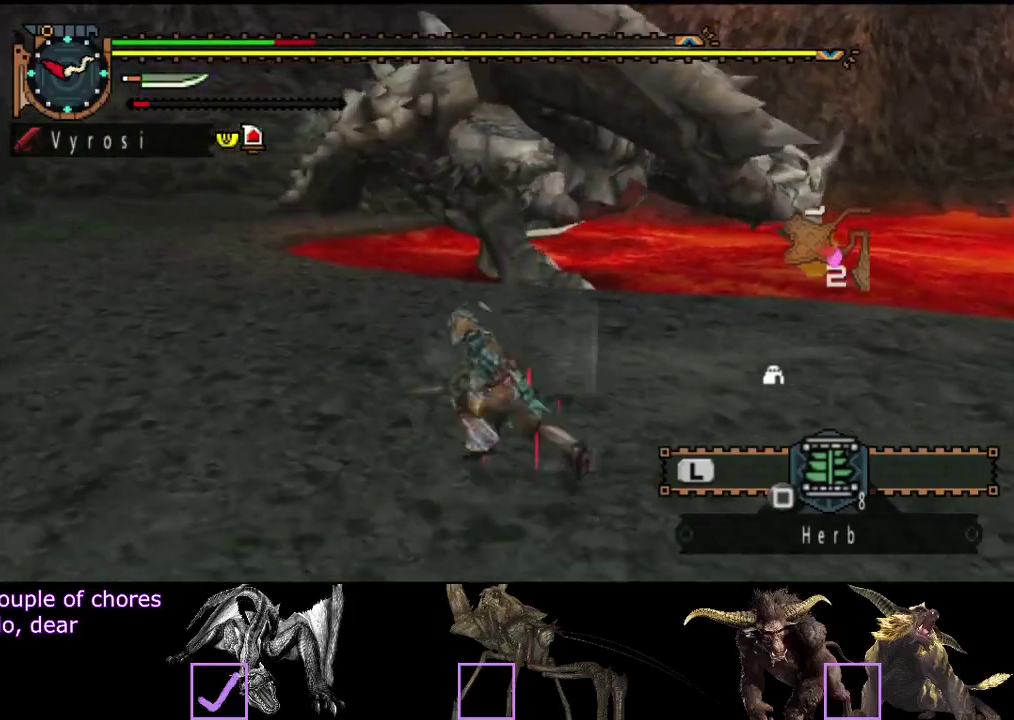
{"buttons": [], "left_stick": "up-right", "right_stick": "center", "events": [[67, "left_stick", "down-right"], [150, "left_stick", "down"], [217, "left_stick", "down-left"], [317, "left_stick", "up-left"], [383, "left_stick", "up"], [450, "left_stick", "up-right"]]}
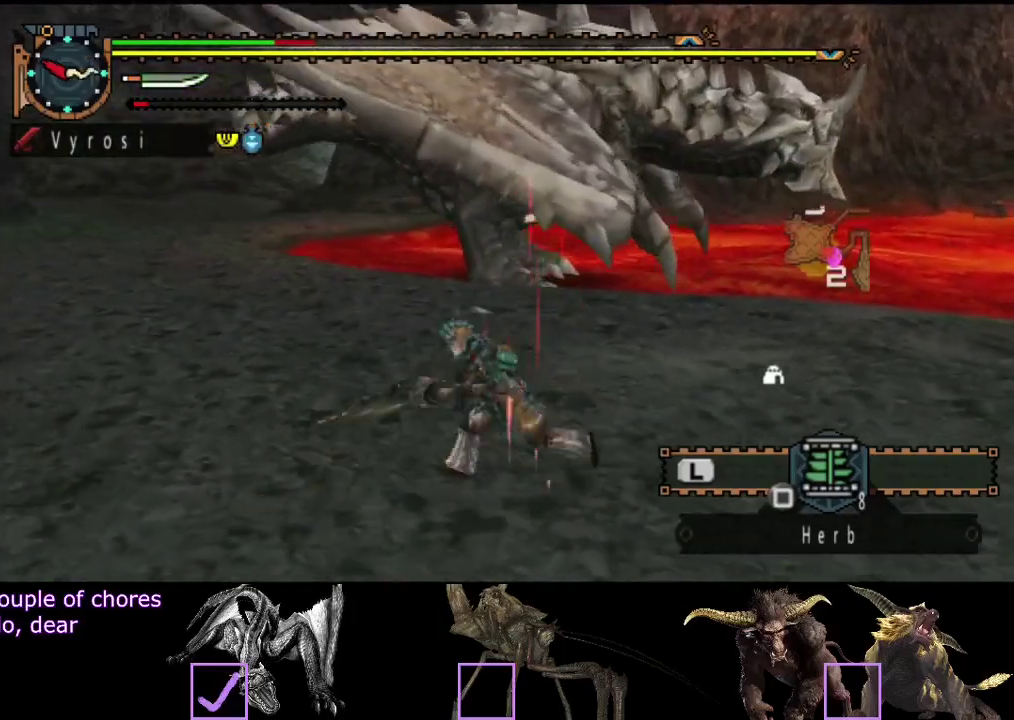
{"buttons": [], "left_stick": "up", "right_stick": "center", "events": [[17, "left_stick", "right"], [83, "left_stick", "down-right"], [217, "left_stick", "down-left"], [383, "left_stick", "up-left"], [450, "left_stick", "up"]]}
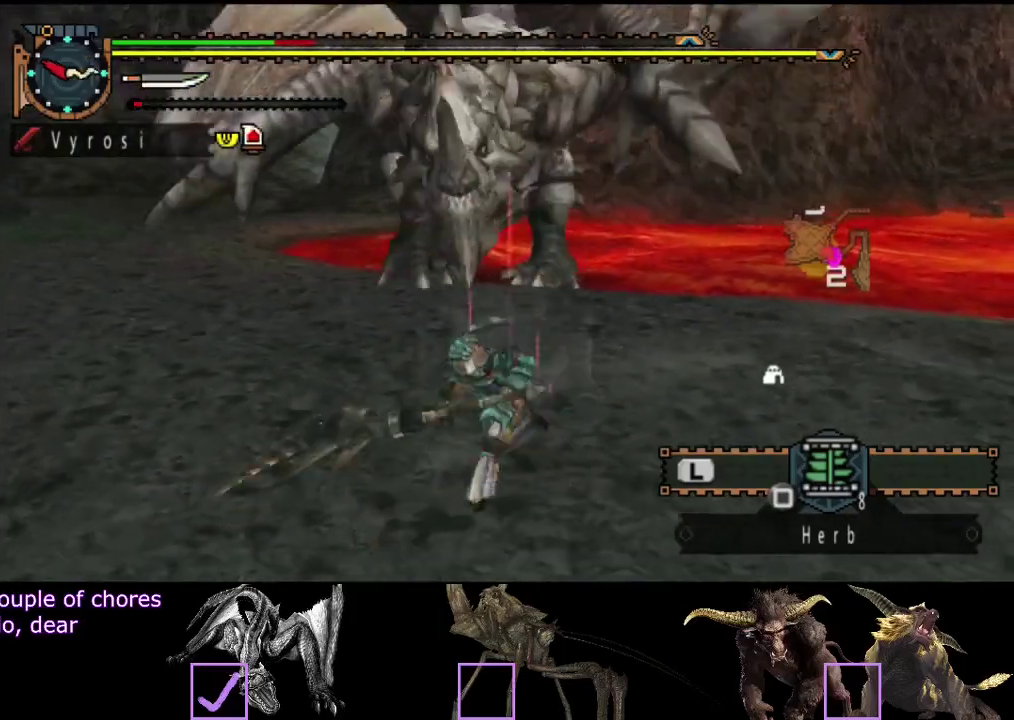
{"buttons": [], "left_stick": "left", "right_stick": "right", "events": [[83, "left_stick", "up-left"], [250, "left_stick", "left"], [367, "right_stick", "right"]]}
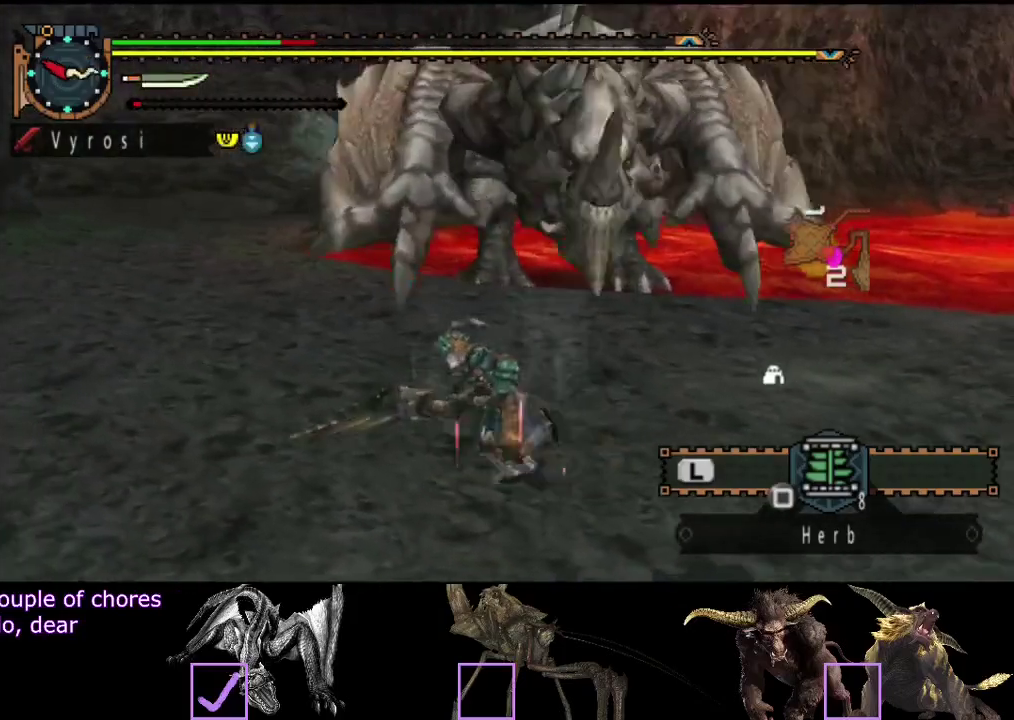
{"buttons": [], "left_stick": "up-left", "right_stick": "center", "events": [[67, "right_stick", "center"], [167, "right_stick", "right"], [300, "right_stick", "center"], [433, "left_stick", "up-left"]]}
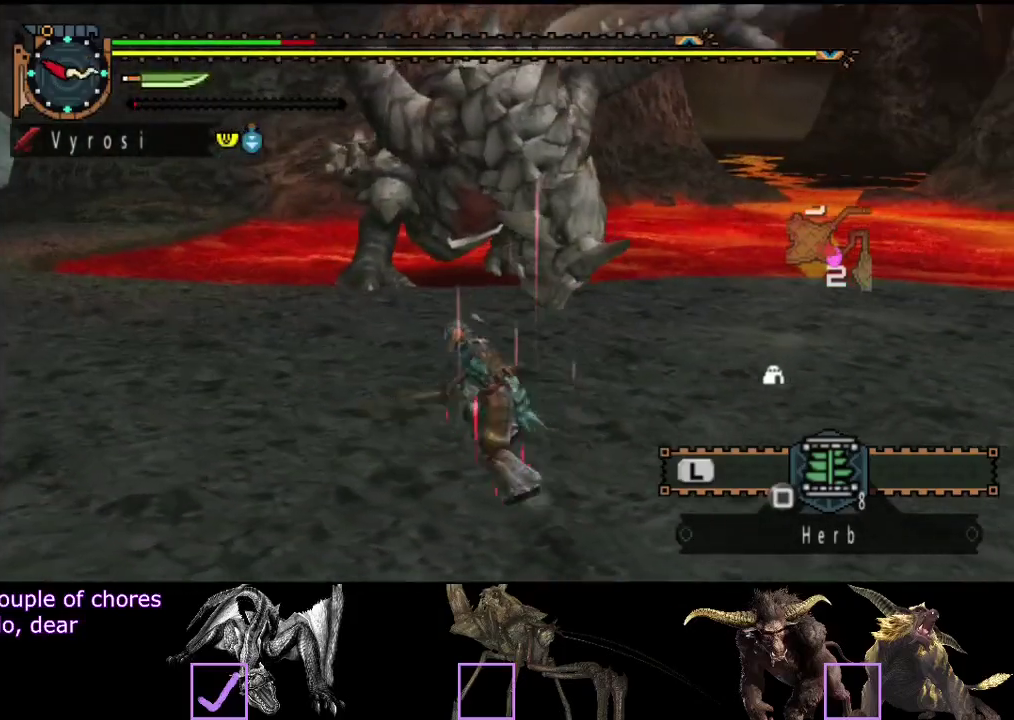
{"buttons": [], "left_stick": "up-left", "right_stick": "center", "events": [[167, "right_stick", "right"], [300, "right_stick", "center"]]}
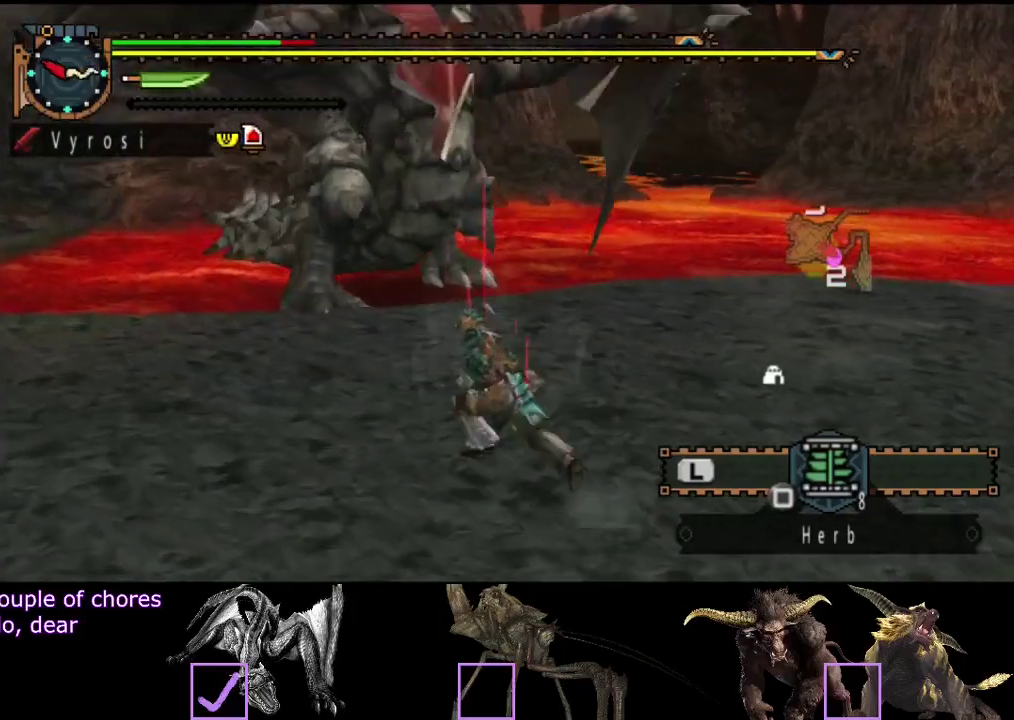
{"buttons": [], "left_stick": "up", "right_stick": "center", "events": [[400, "left_stick", "up"]]}
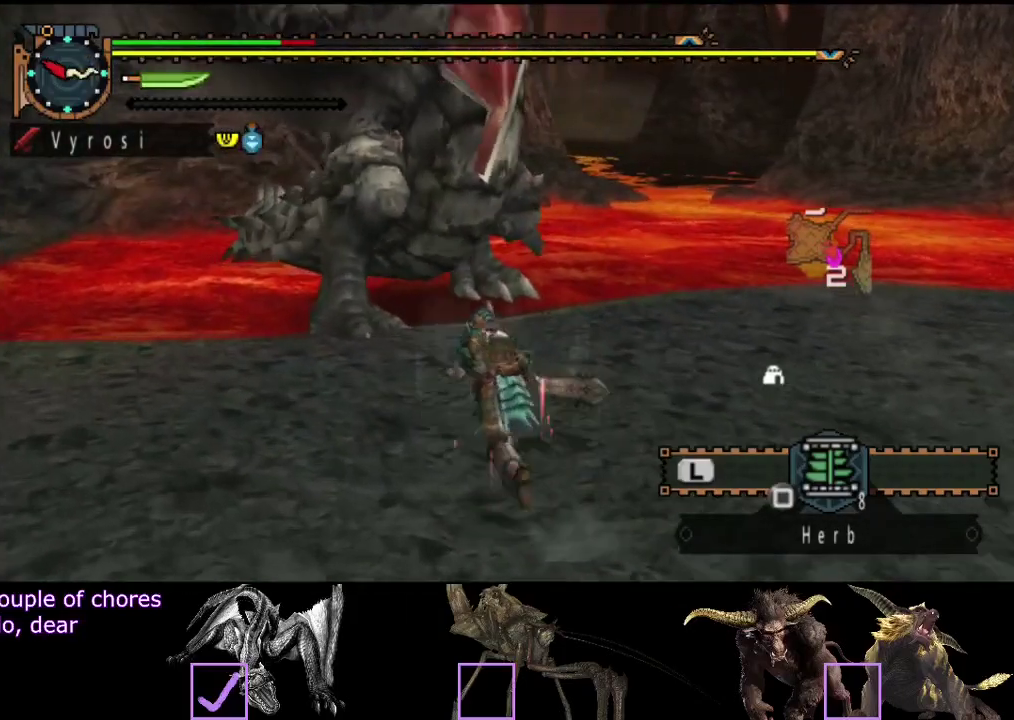
{"buttons": [], "left_stick": "up", "right_stick": "center", "events": []}
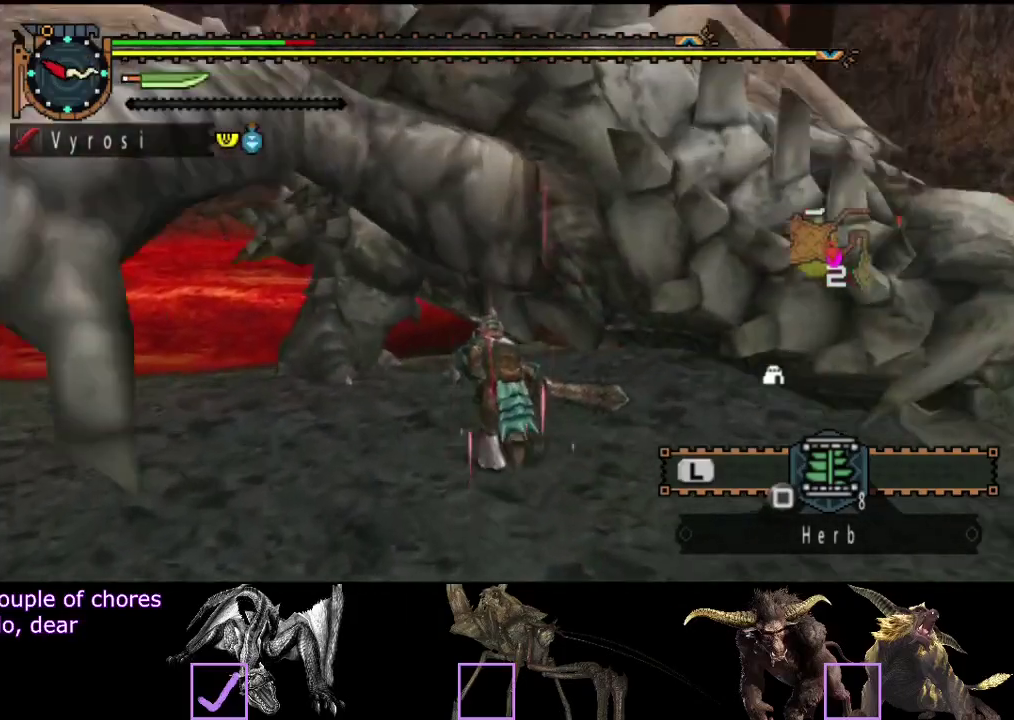
{"buttons": [], "left_stick": "up", "right_stick": "center", "events": []}
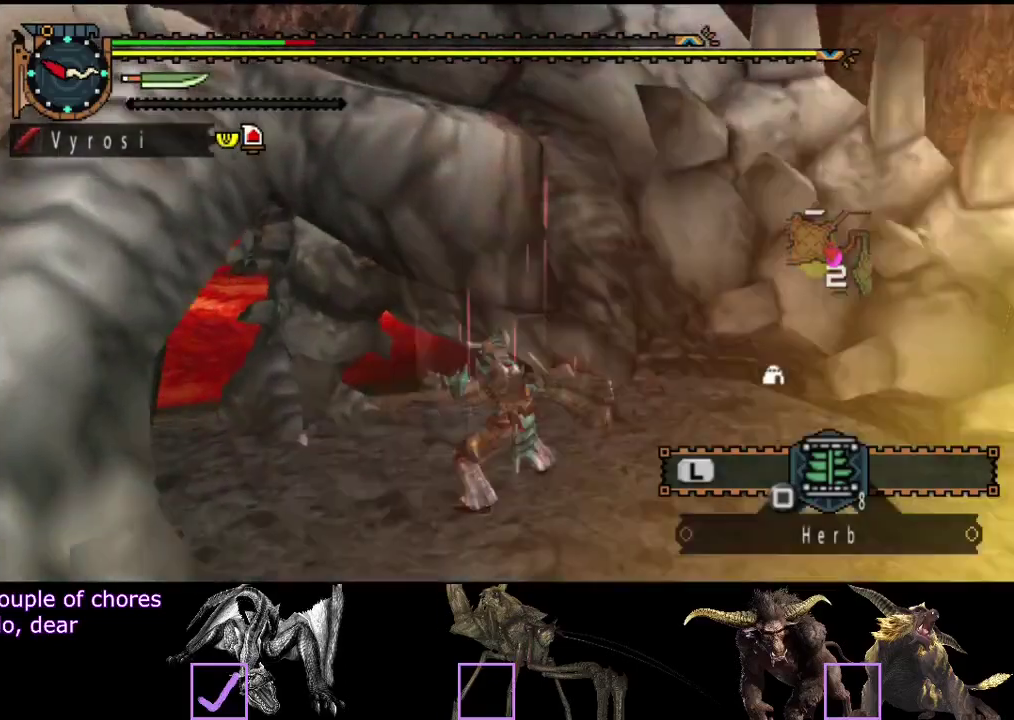
{"buttons": [], "left_stick": "up", "right_stick": "center", "events": [[83, "CIRCLE", "down"], [83, "TRIANGLE", "down"], [183, "TRIANGLE", "up"], [250, "TRIANGLE", "down"], [283, "CIRCLE", "up"], [350, "TRIANGLE", "up"], [417, "CIRCLE", "down"], [417, "TRIANGLE", "down"], [467, "CIRCLE", "up"], [467, "TRIANGLE", "up"]]}
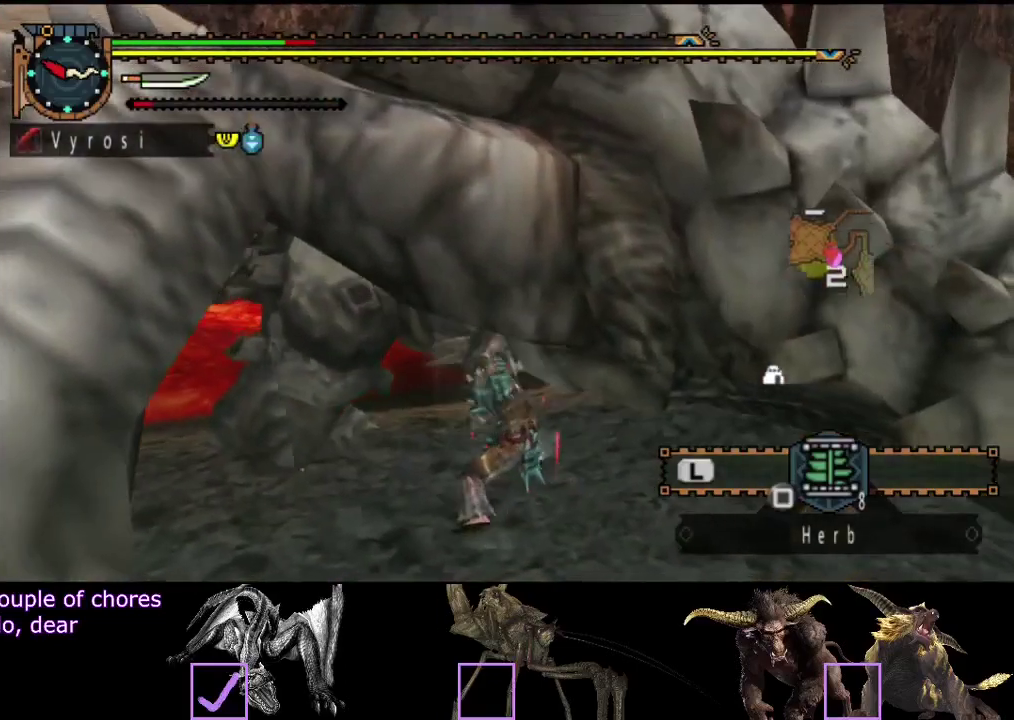
{"buttons": ["CIRCLE", "TRIANGLE"], "left_stick": "up", "right_stick": "center", "events": [[33, "CIRCLE", "down"], [33, "TRIANGLE", "down"], [100, "TRIANGLE", "up"], [167, "TRIANGLE", "down"], [400, "CIRCLE", "up"], [400, "TRIANGLE", "up"], [467, "CIRCLE", "down"], [467, "TRIANGLE", "down"]]}
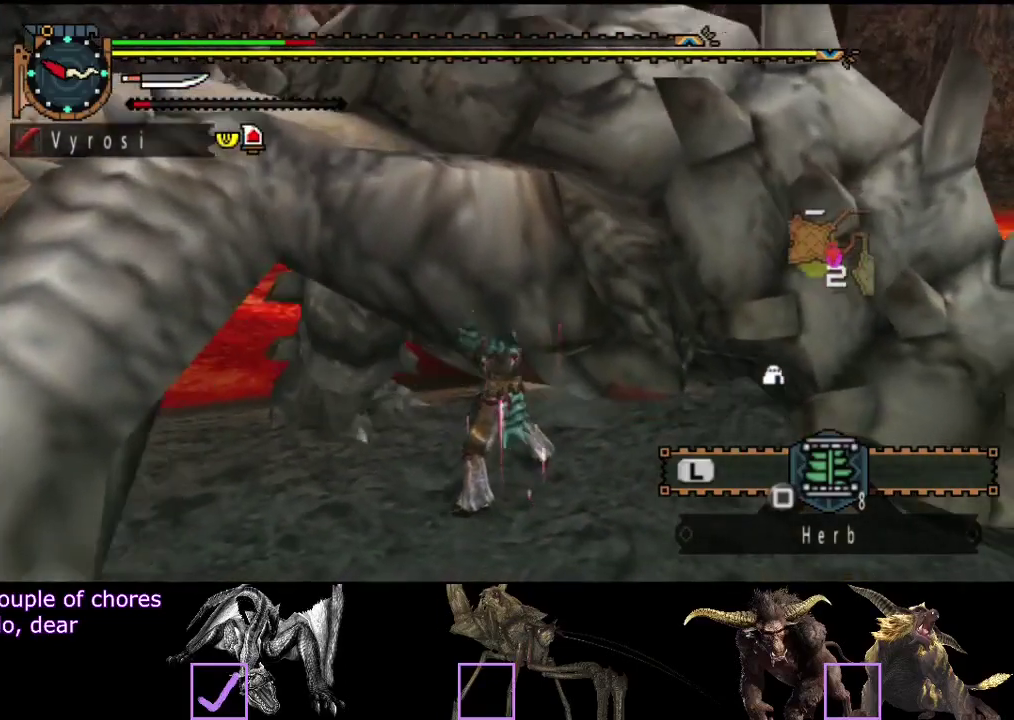
{"buttons": [], "left_stick": "center", "right_stick": "center", "events": [[67, "TRIANGLE", "up"], [100, "CIRCLE", "up"], [267, "left_stick", "center"]]}
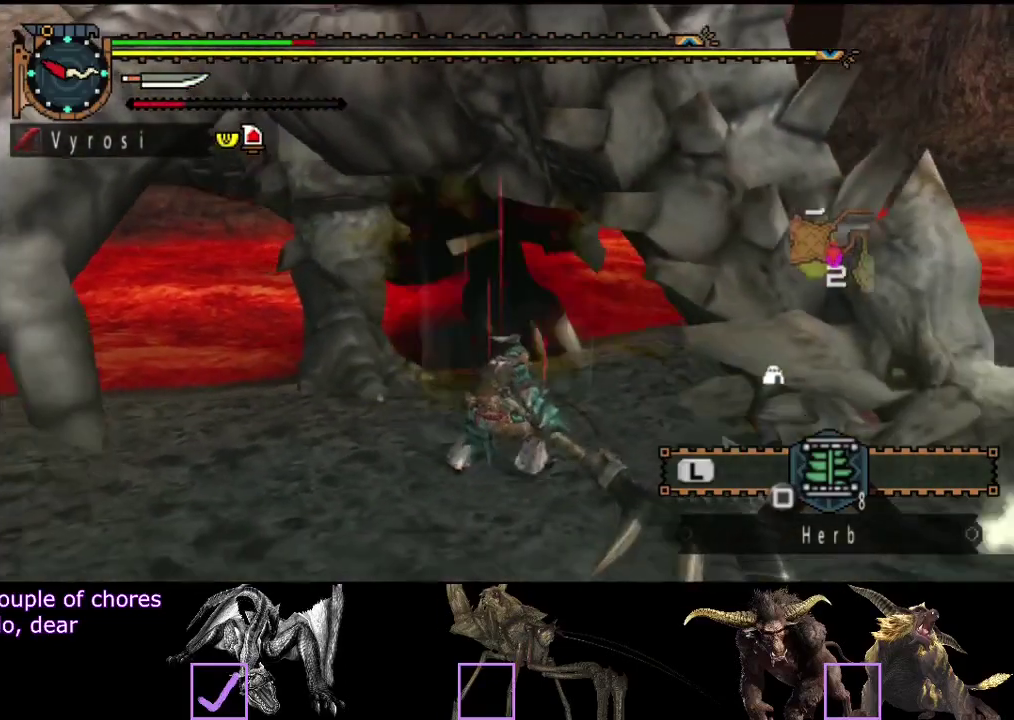
{"buttons": [], "left_stick": "right", "right_stick": "center", "events": [[433, "left_stick", "right"]]}
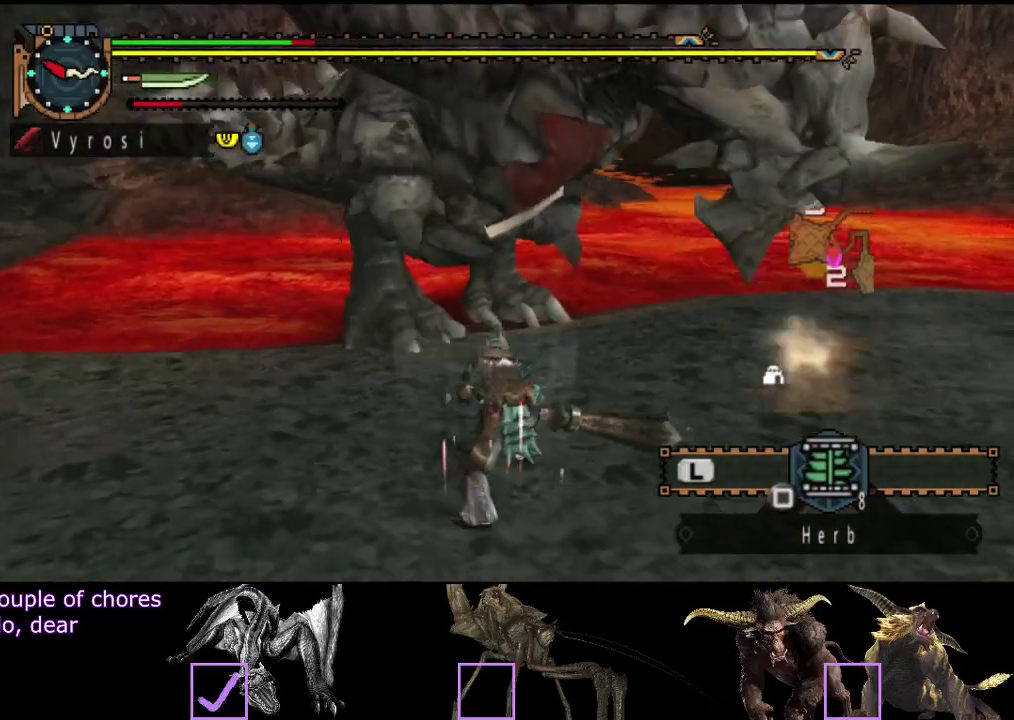
{"buttons": [], "left_stick": "down-right", "right_stick": "center", "events": [[67, "right_stick", "left"], [100, "left_stick", "down-right"], [233, "right_stick", "center"]]}
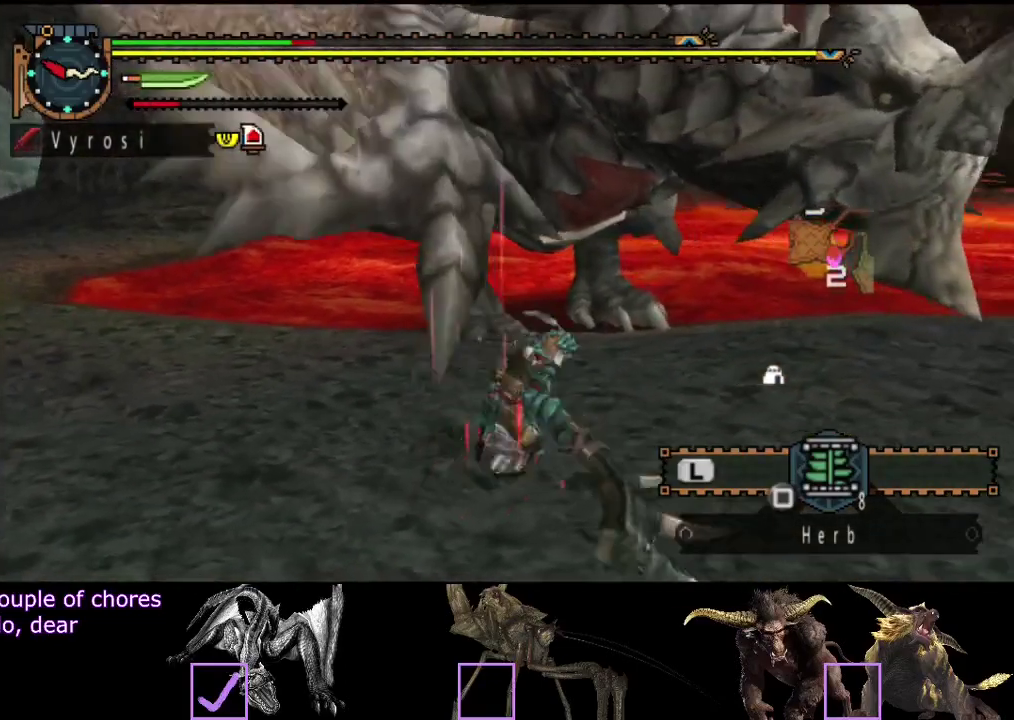
{"buttons": [], "left_stick": "down-right", "right_stick": "left", "events": [[417, "right_stick", "left"]]}
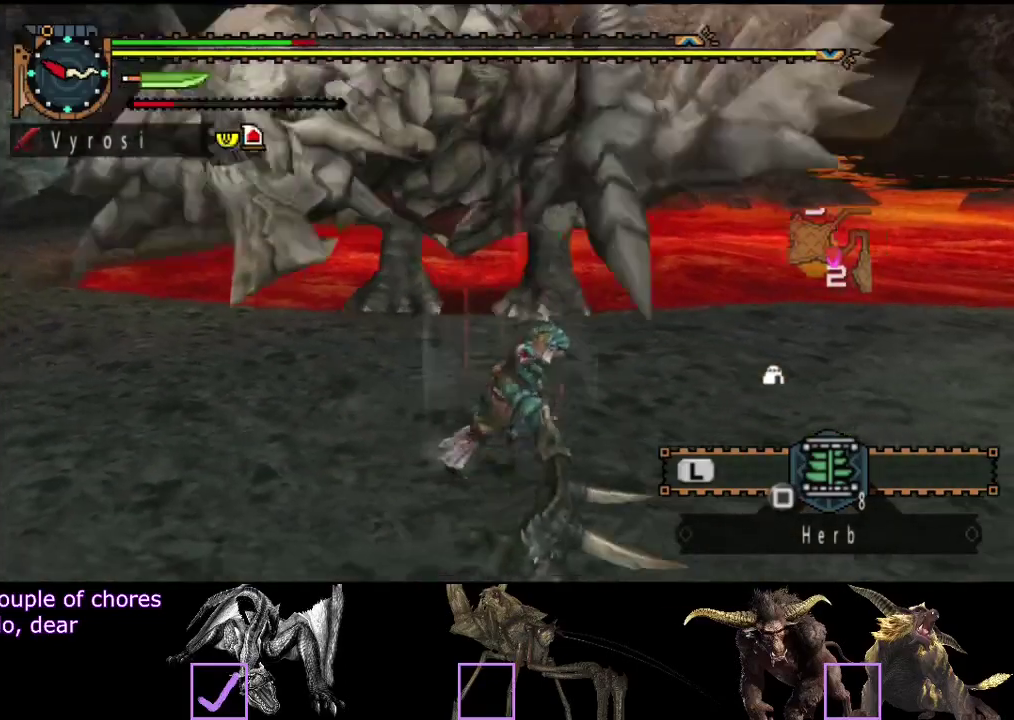
{"buttons": [], "left_stick": "right", "right_stick": "center", "events": [[83, "right_stick", "center"], [317, "left_stick", "right"]]}
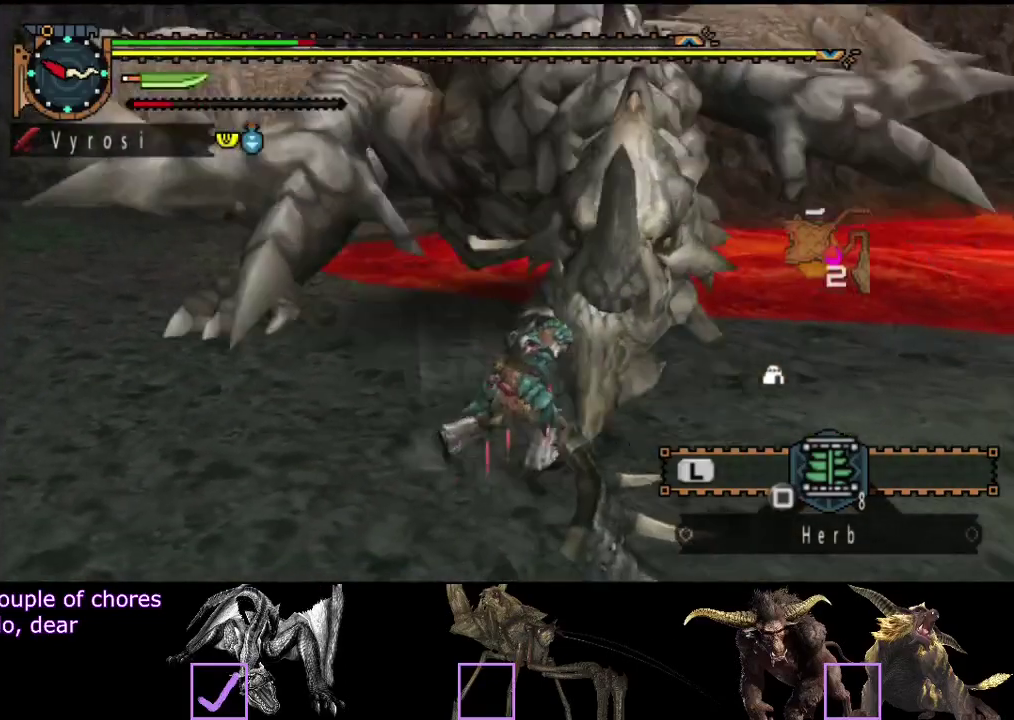
{"buttons": [], "left_stick": "right", "right_stick": "center", "events": [[150, "right_stick", "left"], [317, "right_stick", "center"], [367, "left_stick", "up-right"], [433, "left_stick", "right"]]}
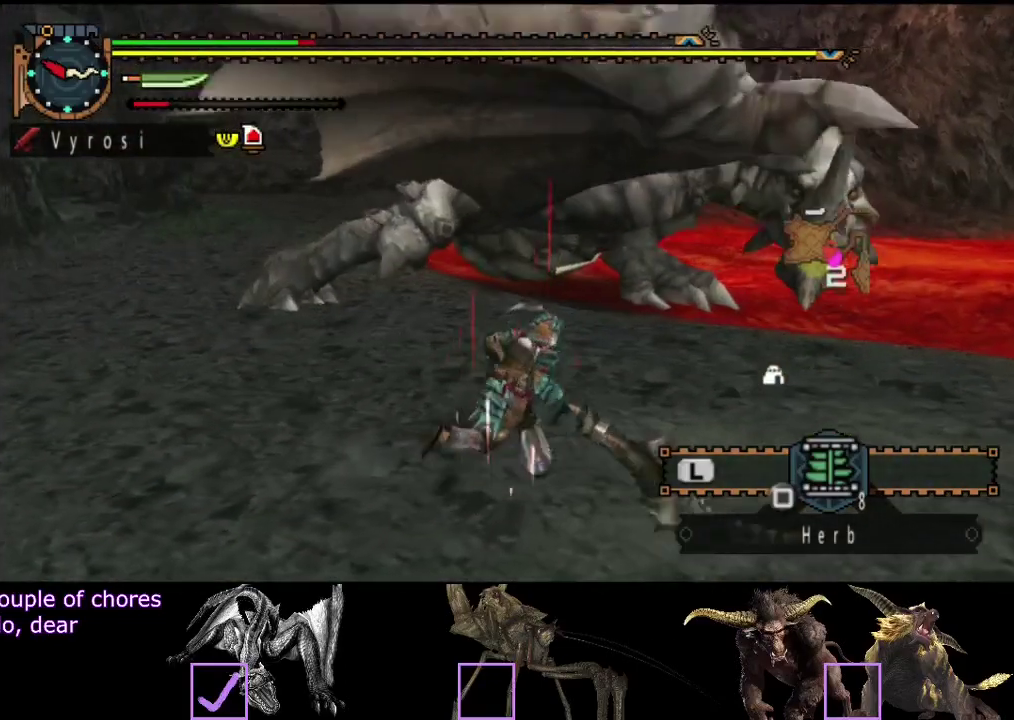
{"buttons": [], "left_stick": "up-left", "right_stick": "center", "events": [[133, "left_stick", "up-right"], [200, "left_stick", "up"], [283, "left_stick", "up-left"]]}
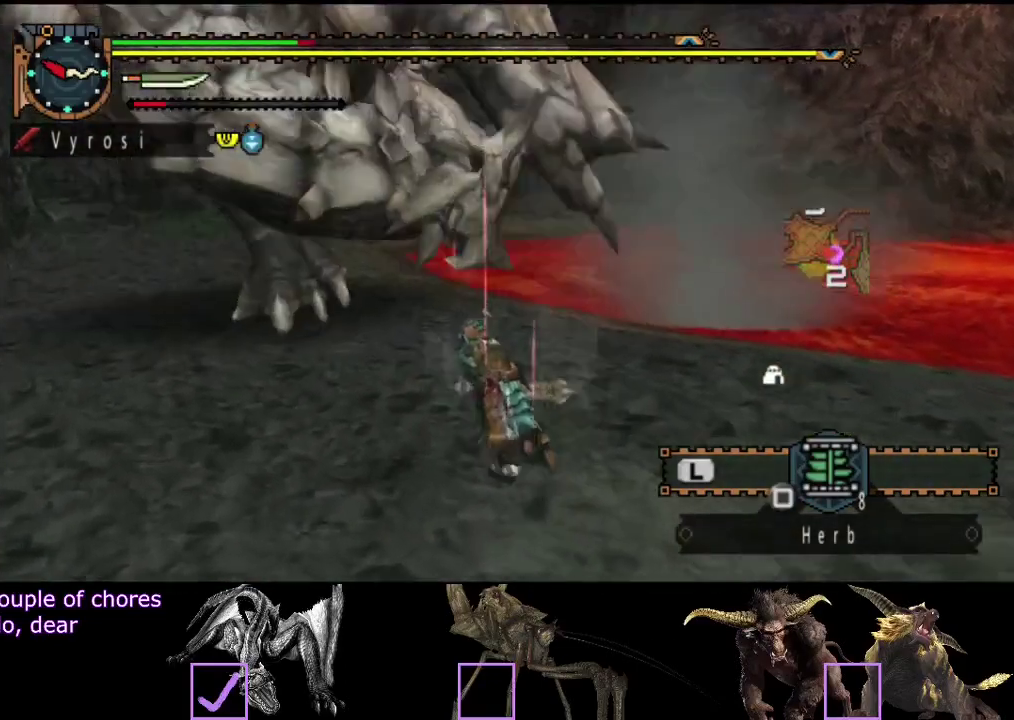
{"buttons": [], "left_stick": "up", "right_stick": "center", "events": [[167, "left_stick", "up"]]}
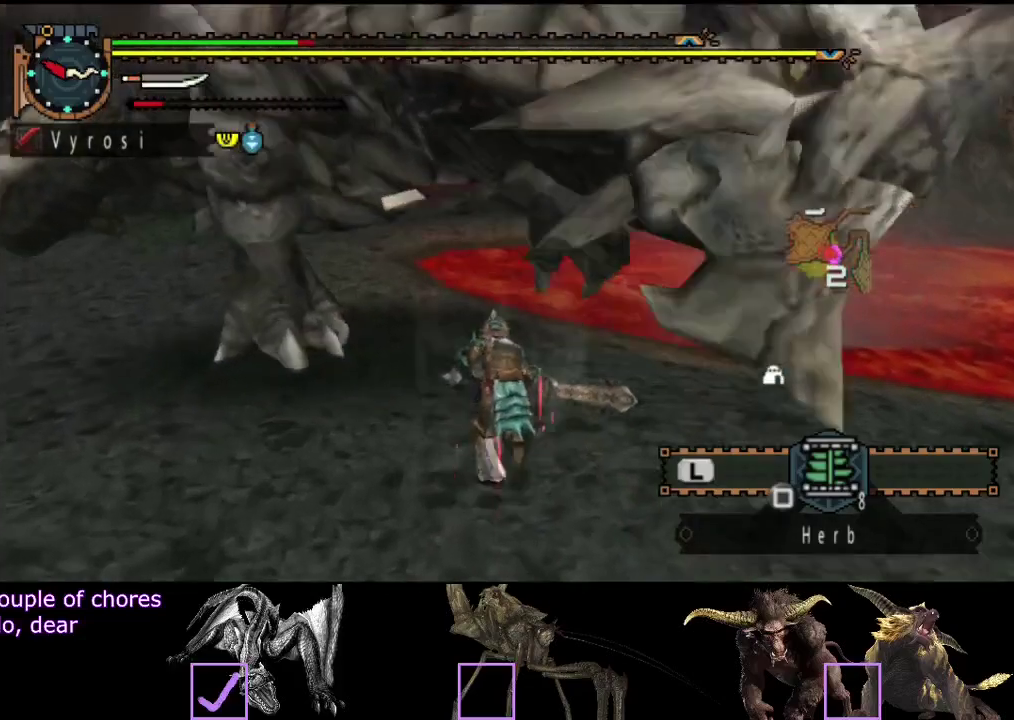
{"buttons": ["TRIANGLE"], "left_stick": "up", "right_stick": "center", "events": [[200, "CIRCLE", "down"], [333, "CIRCLE", "up"], [500, "TRIANGLE", "down"]]}
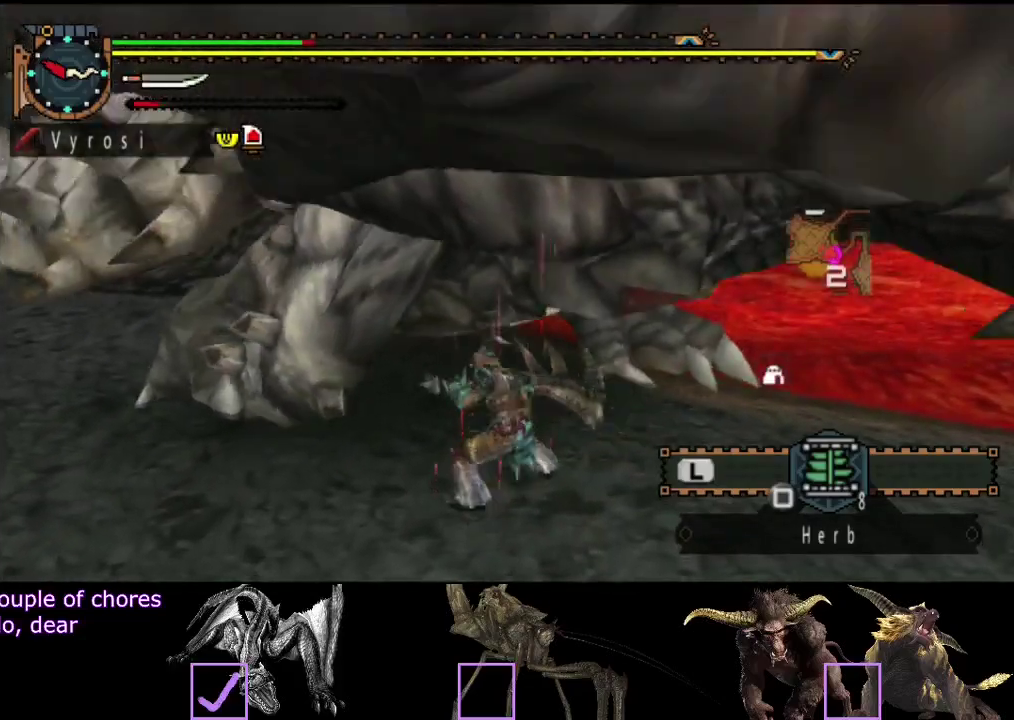
{"buttons": [], "left_stick": "up-right", "right_stick": "center"}
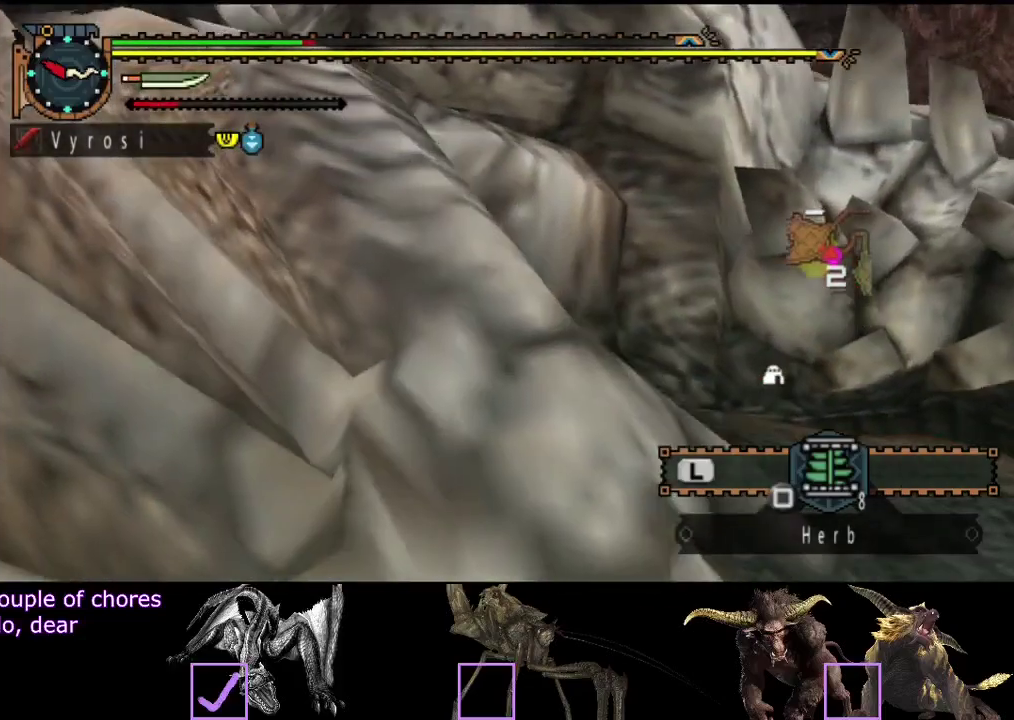
{"buttons": ["TRIANGLE"], "left_stick": "up-right", "right_stick": "center"}
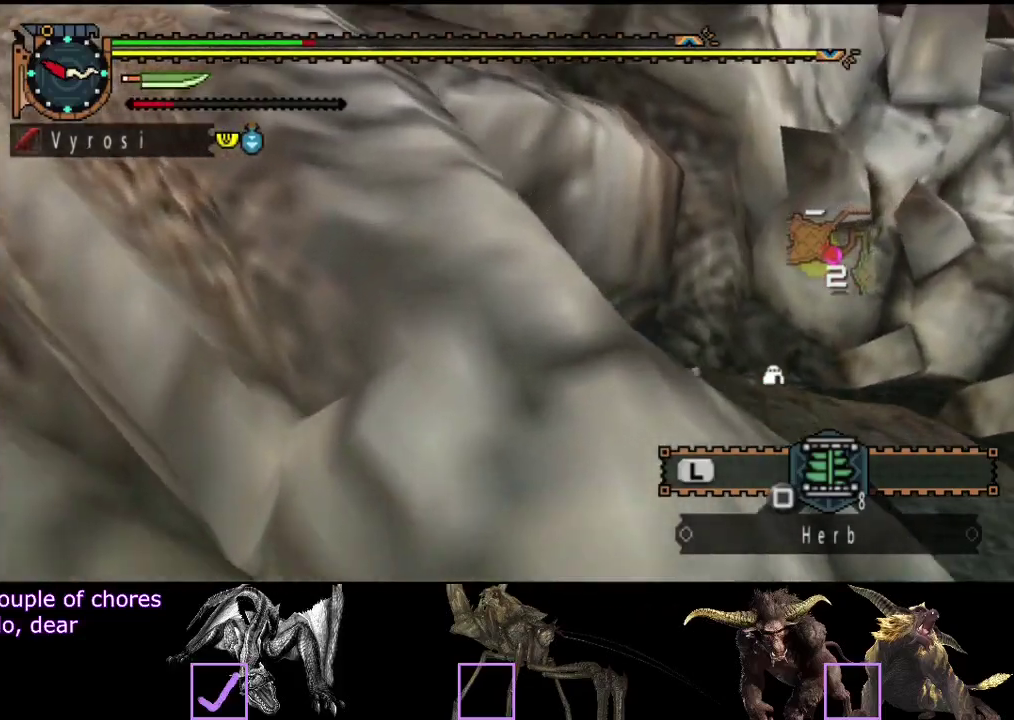
{"buttons": [], "left_stick": "up-right", "right_stick": "center"}
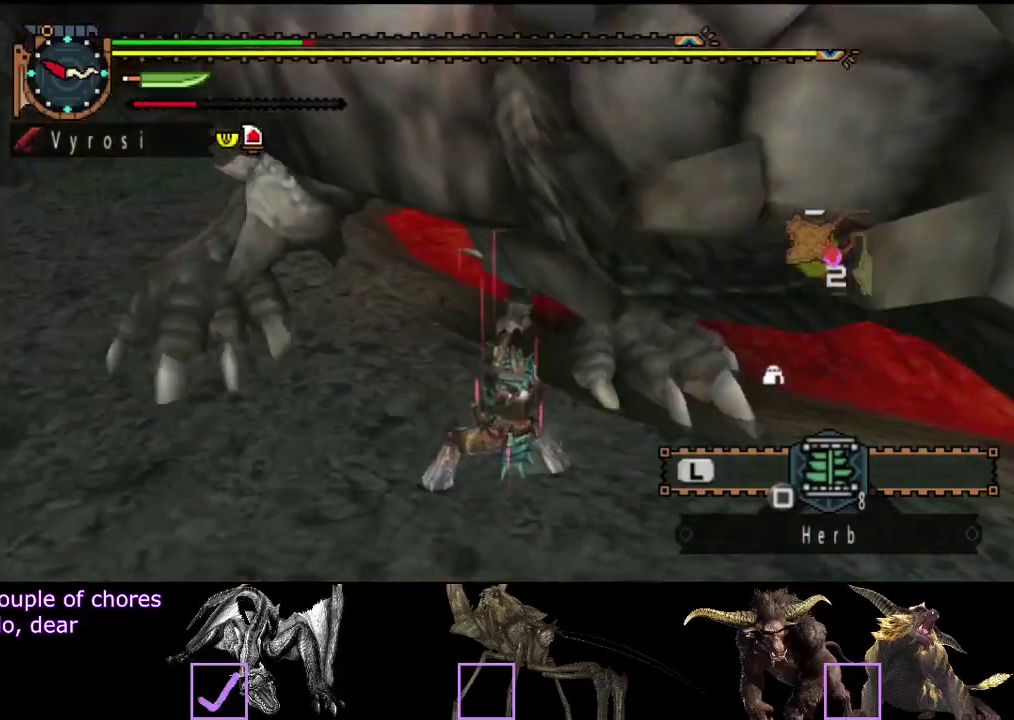
{"buttons": [], "left_stick": "center", "right_stick": "center"}
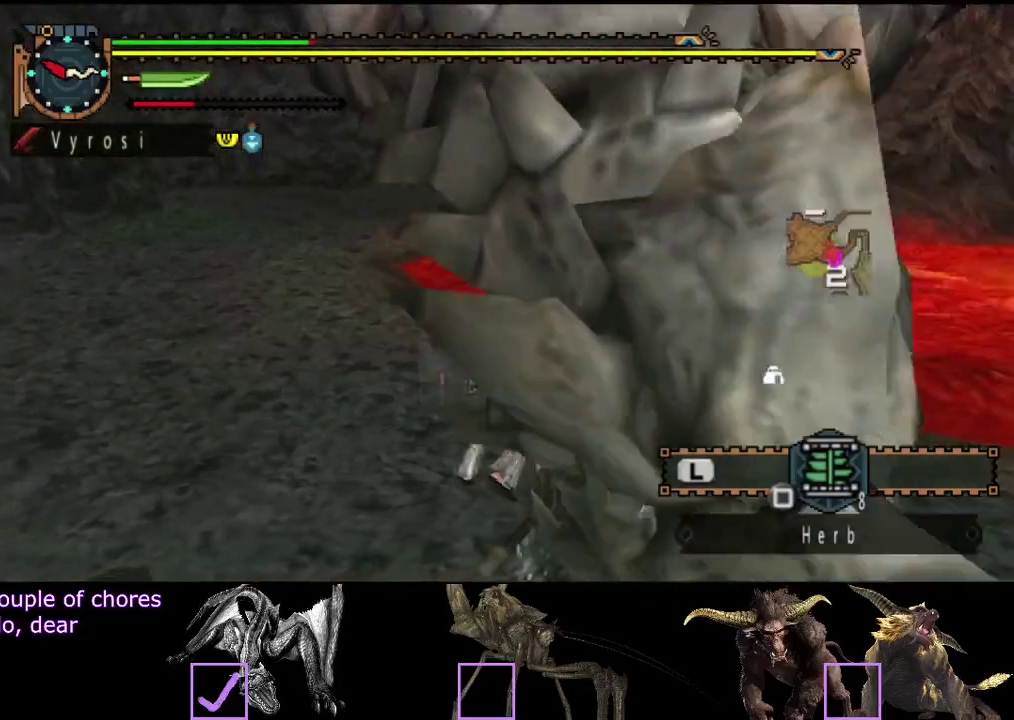
{"buttons": [], "left_stick": "center", "right_stick": "center", "events": [[200, "TRIANGLE", "down"], [217, "CIRCLE", "down"], [300, "CIRCLE", "up"], [300, "TRIANGLE", "up"]]}
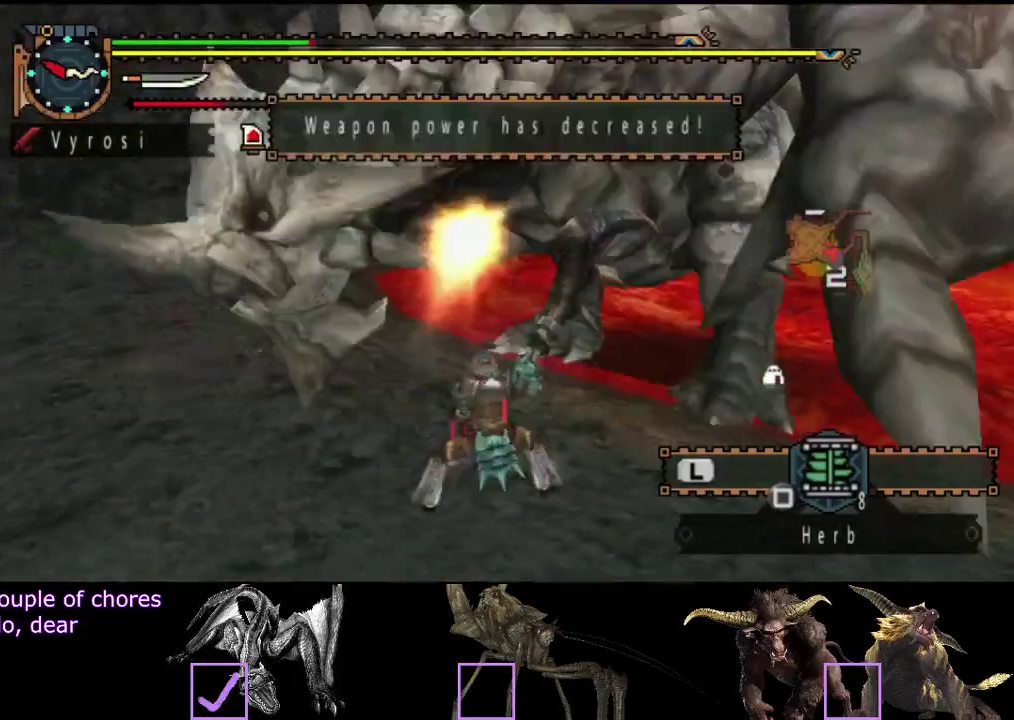
{"buttons": [], "left_stick": "left", "right_stick": "center", "events": [[133, "left_stick", "left"]]}
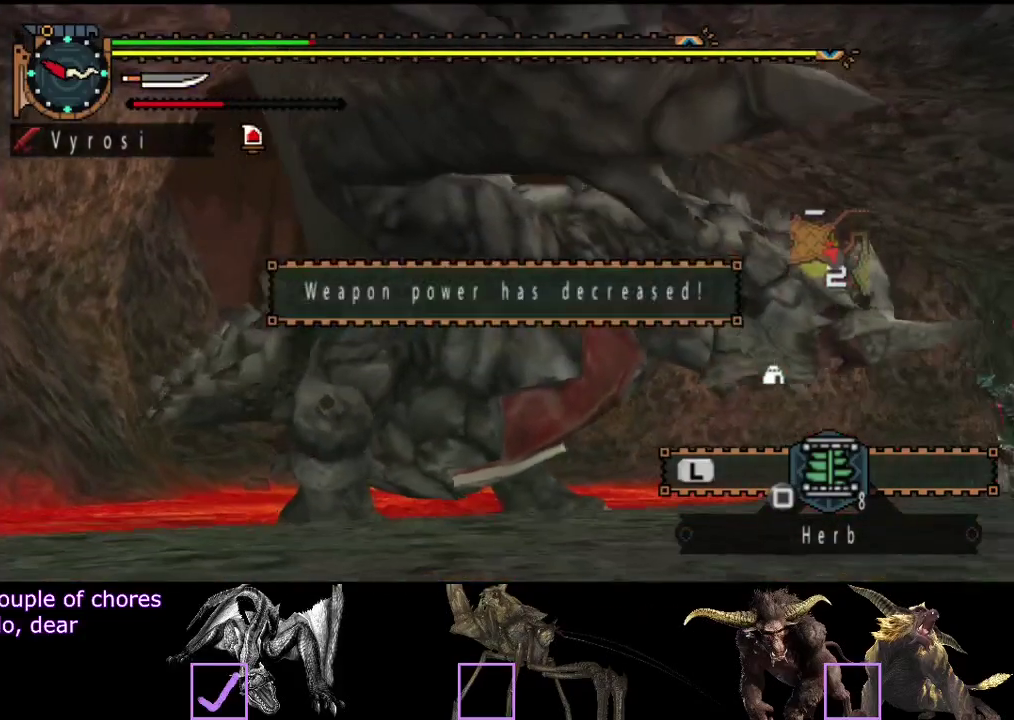
{"buttons": [], "left_stick": "center", "right_stick": "center", "events": [[200, "left_stick", "center"]]}